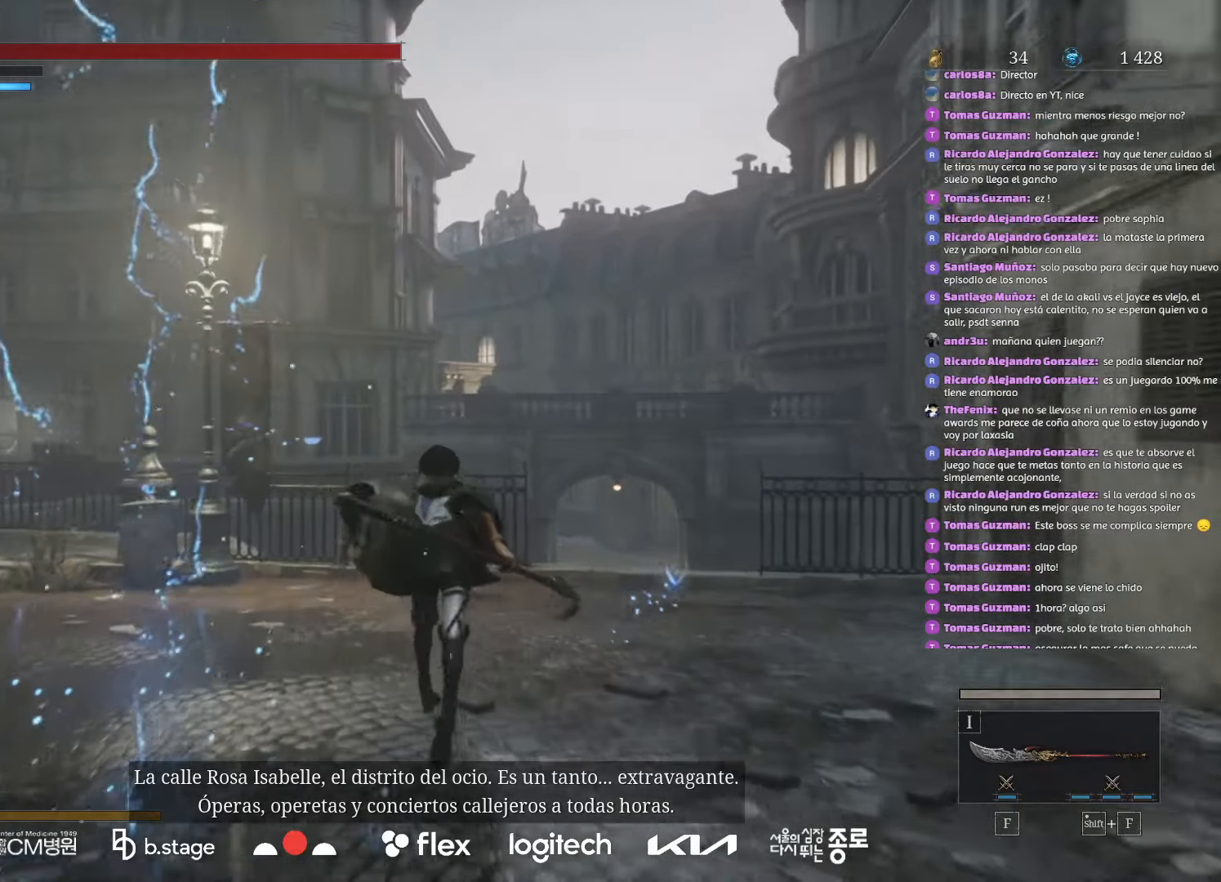
Gameplay with keyboard and mouse; each line is a JSON object with the keys and mouse buttons held at the frame after it. "events" lists presses ("down") and releases ("up") of "a", "ctrl", "d", "e", "f", "q", "r", "s", "shift", "space", "tab", "w", "mouse_left", "mouse_wheel", "mouse_right", "mouse_mb4" and "mouse_mb5" between this image and that frame as [ms after this image, input, new state], when the widget could be followed in between. "mouse_left", "mouse_wheel", "mouse_right", "mouse_mb4", "mouse_mb5" = the "left", "wheel", "right", "mb4", "mb5" buttons of the "mouse" list. No other keys are recorded. "wheel" means that the mouse wheel is clicked or scrolled. Mouse movement is not recorded.
{"keys": ["w"], "mouse": ["left"], "events": [[283, "mouse_left", "up"], [383, "mouse_left", "down"]]}
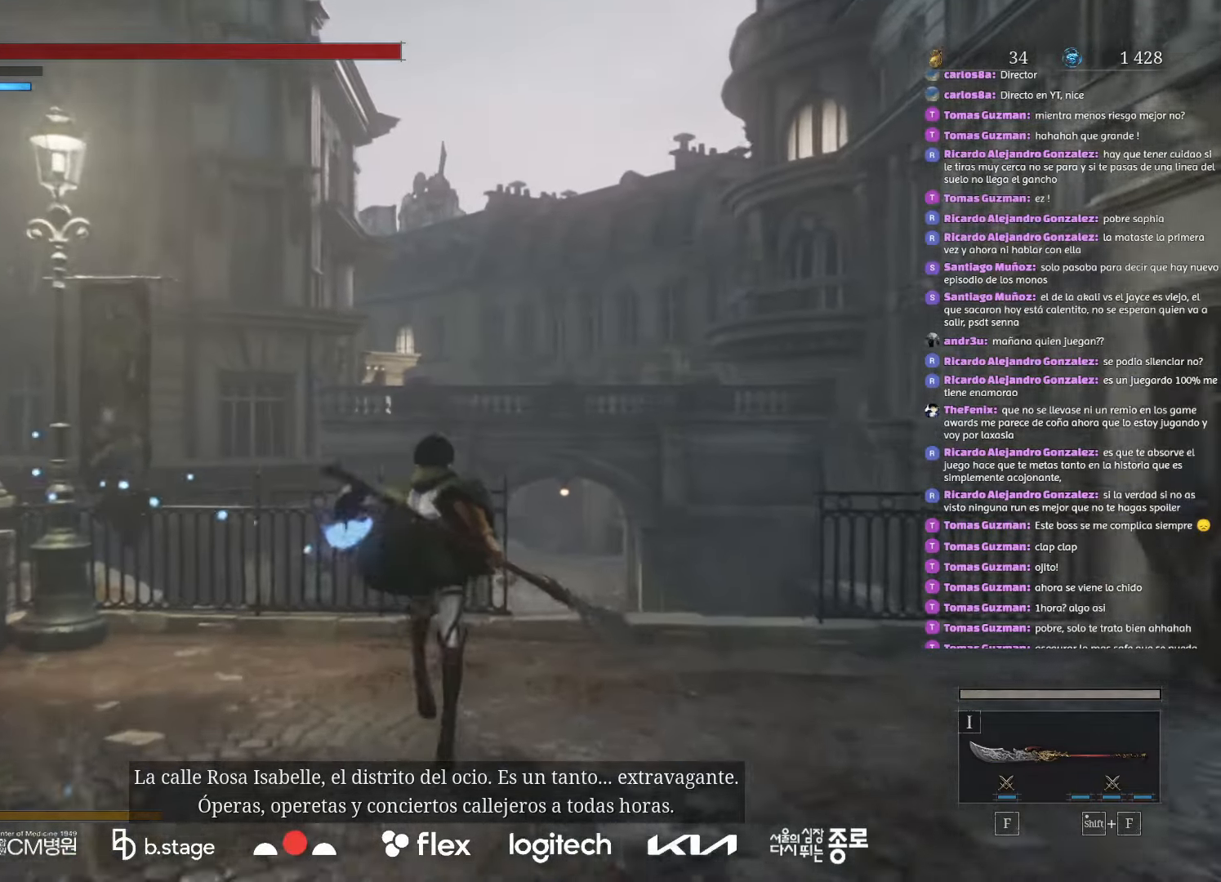
{"keys": ["w"], "mouse": ["left"], "events": []}
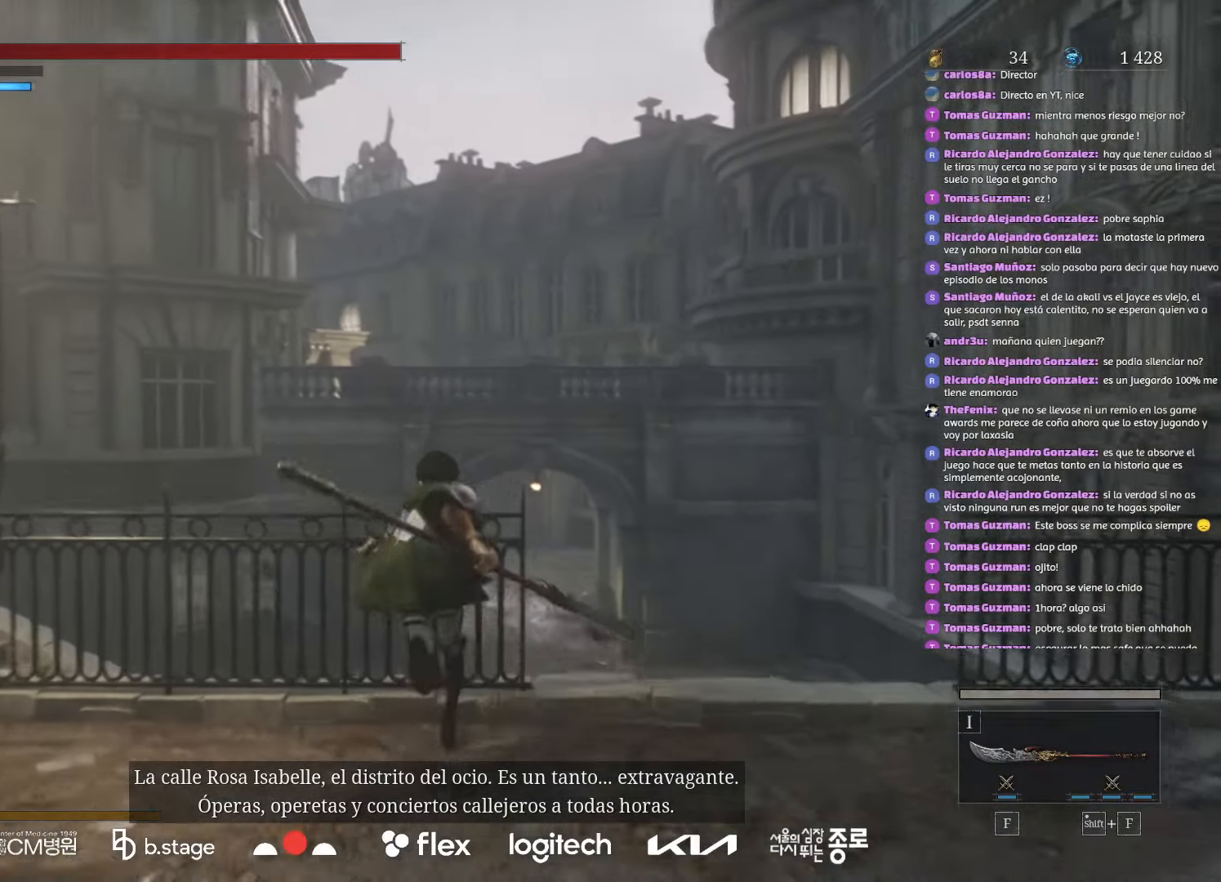
{"keys": ["w"], "mouse": ["left"], "events": []}
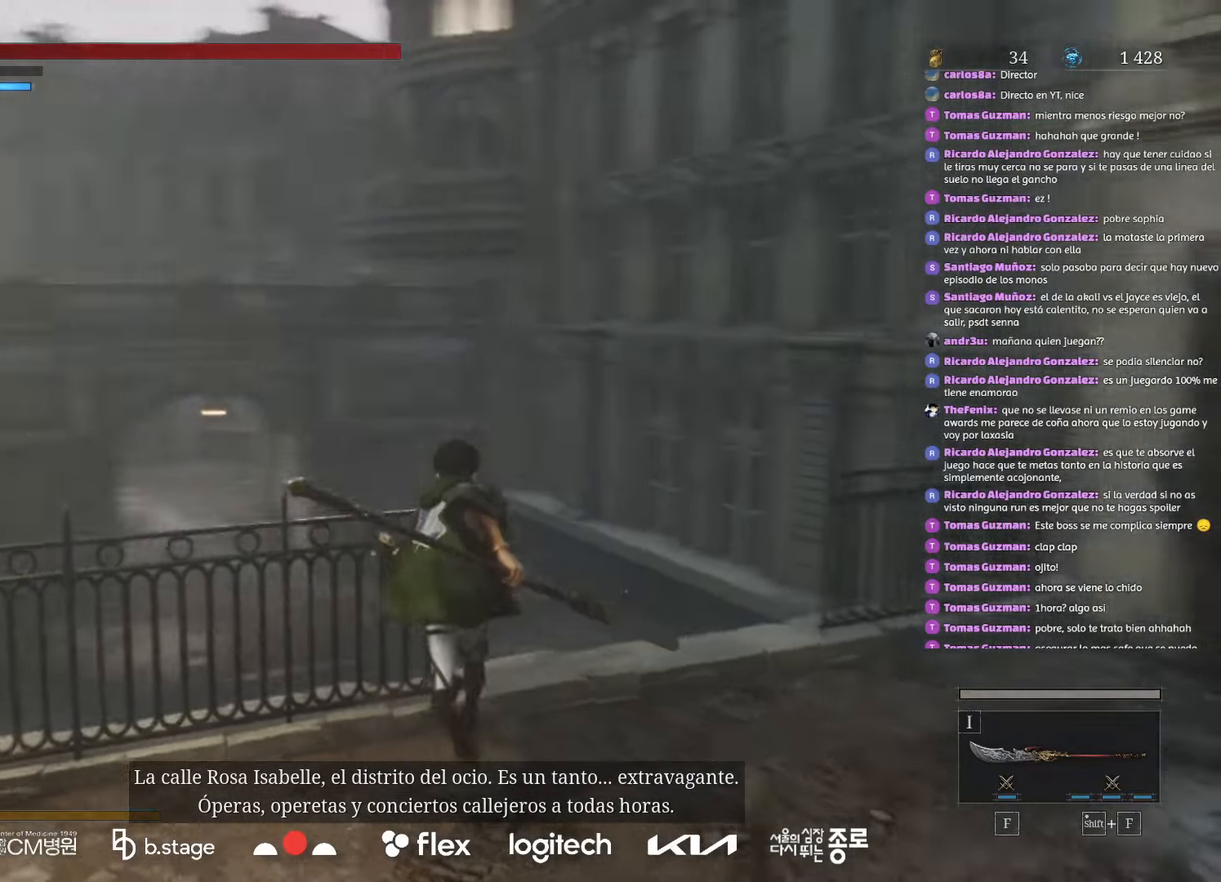
{"keys": ["space", "w"], "mouse": ["left"], "events": [[466, "space", "down"]]}
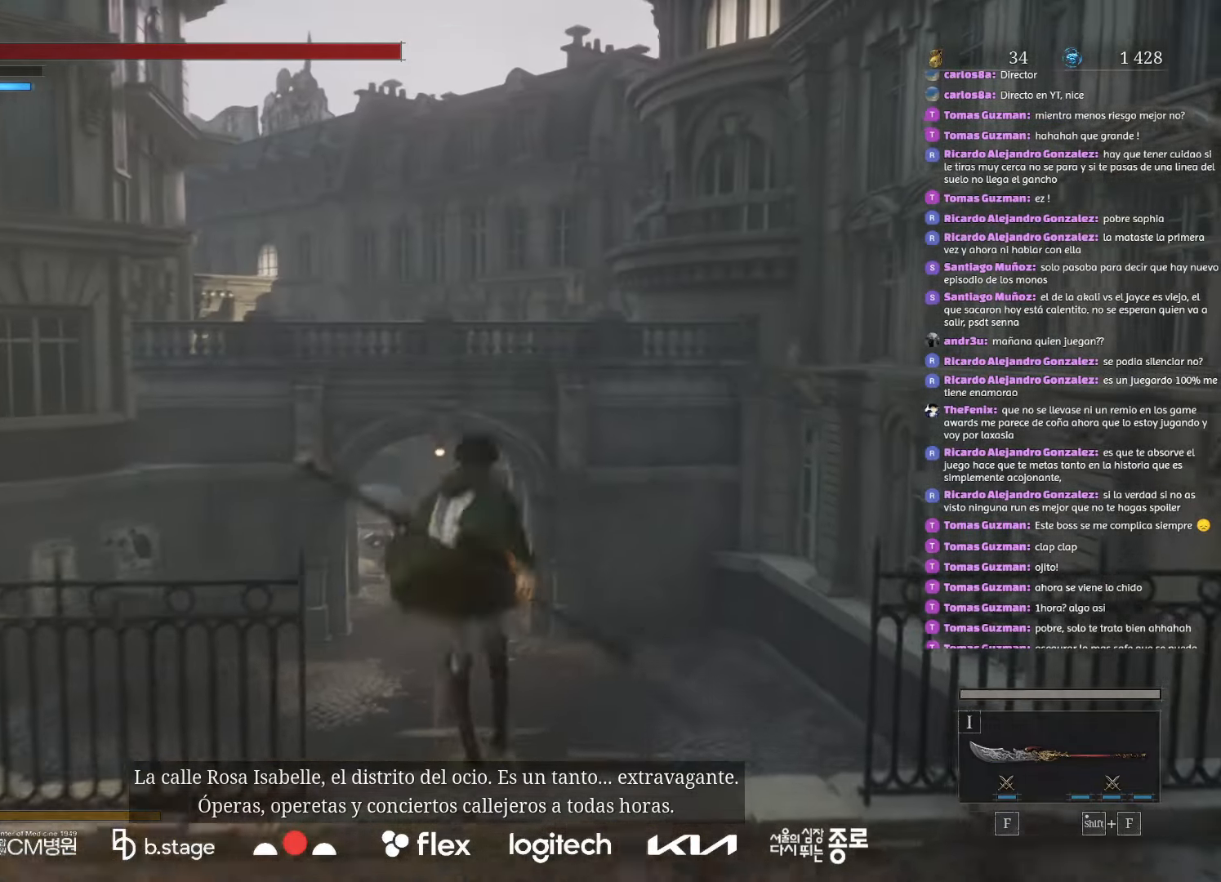
{"keys": ["w"], "mouse": [], "events": [[183, "space", "up"], [466, "mouse_left", "up"]]}
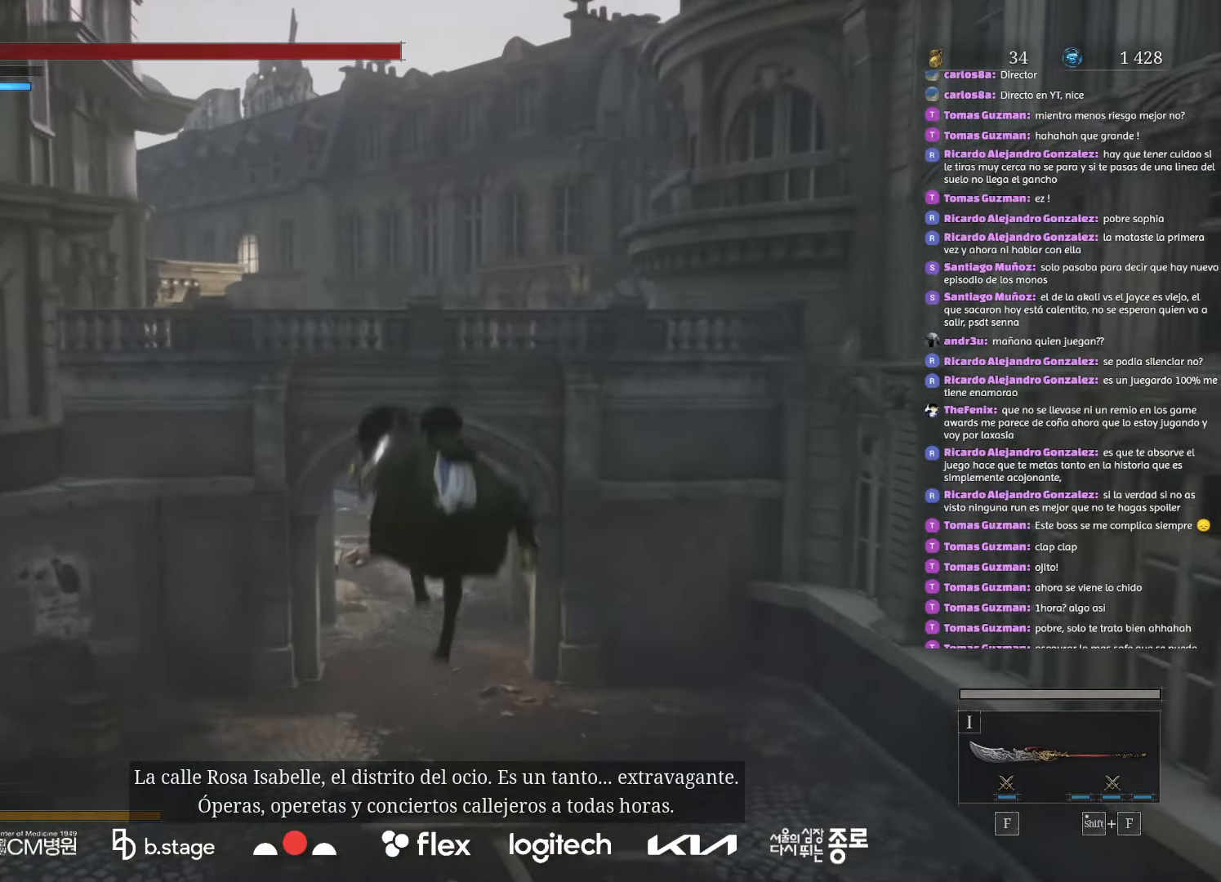
{"keys": ["w"], "mouse": ["left"], "events": [[233, "mouse_left", "down"]]}
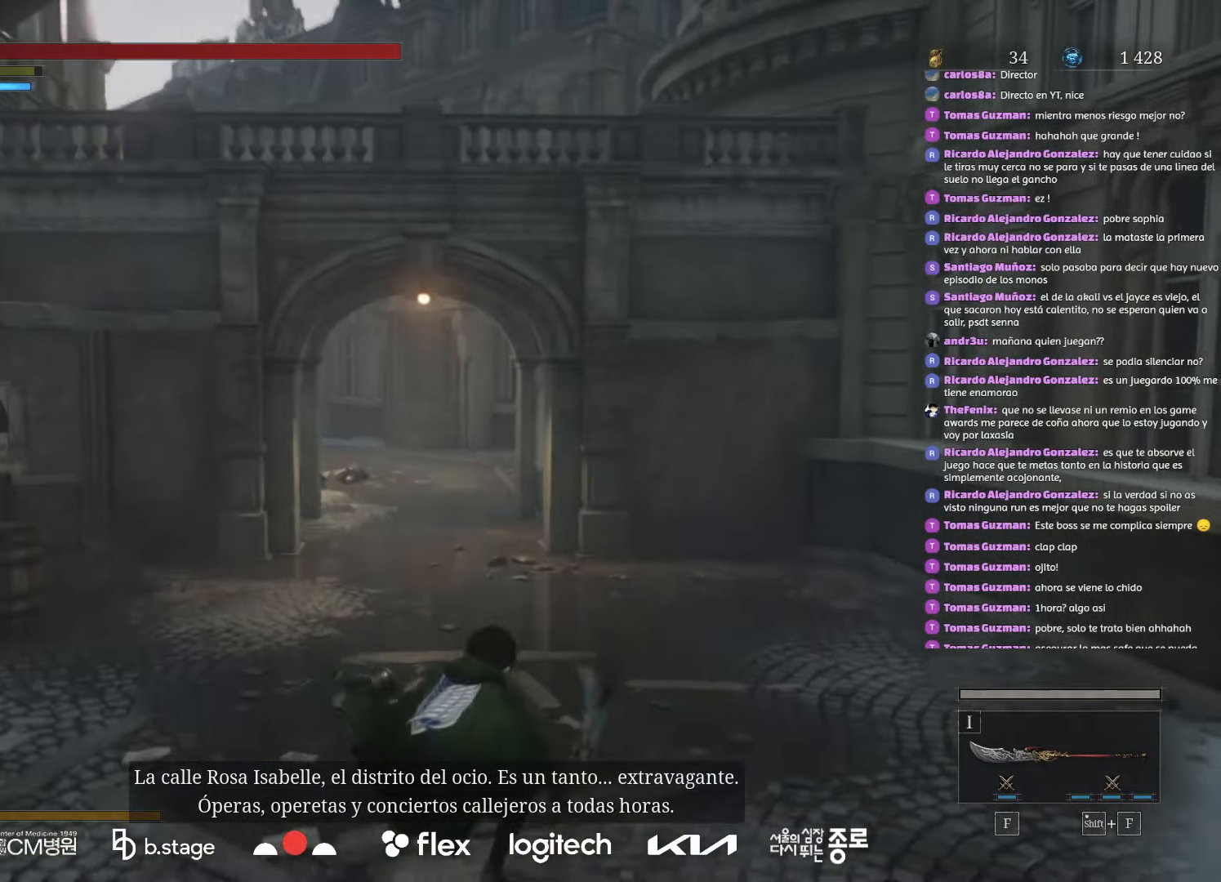
{"keys": ["w"], "mouse": ["left"], "events": []}
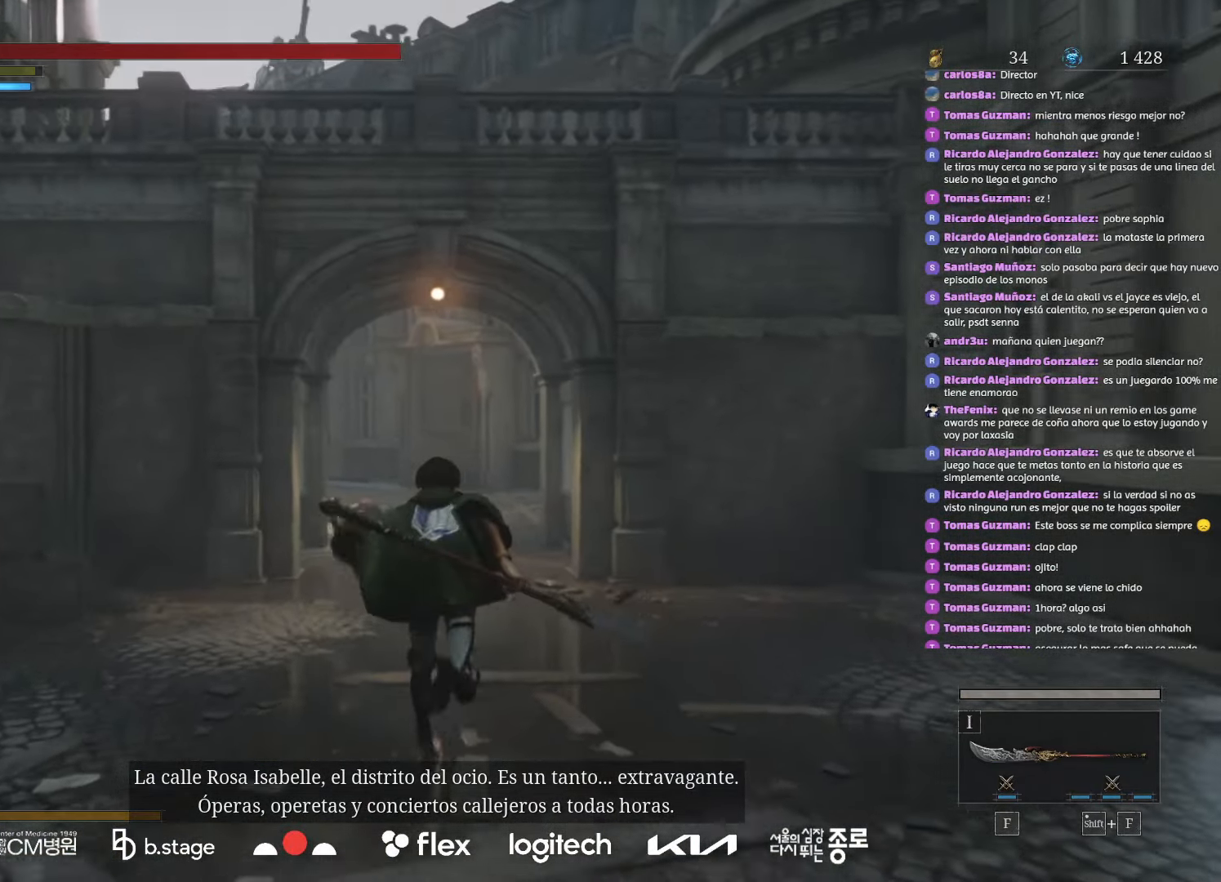
{"keys": ["w"], "mouse": ["left"], "events": []}
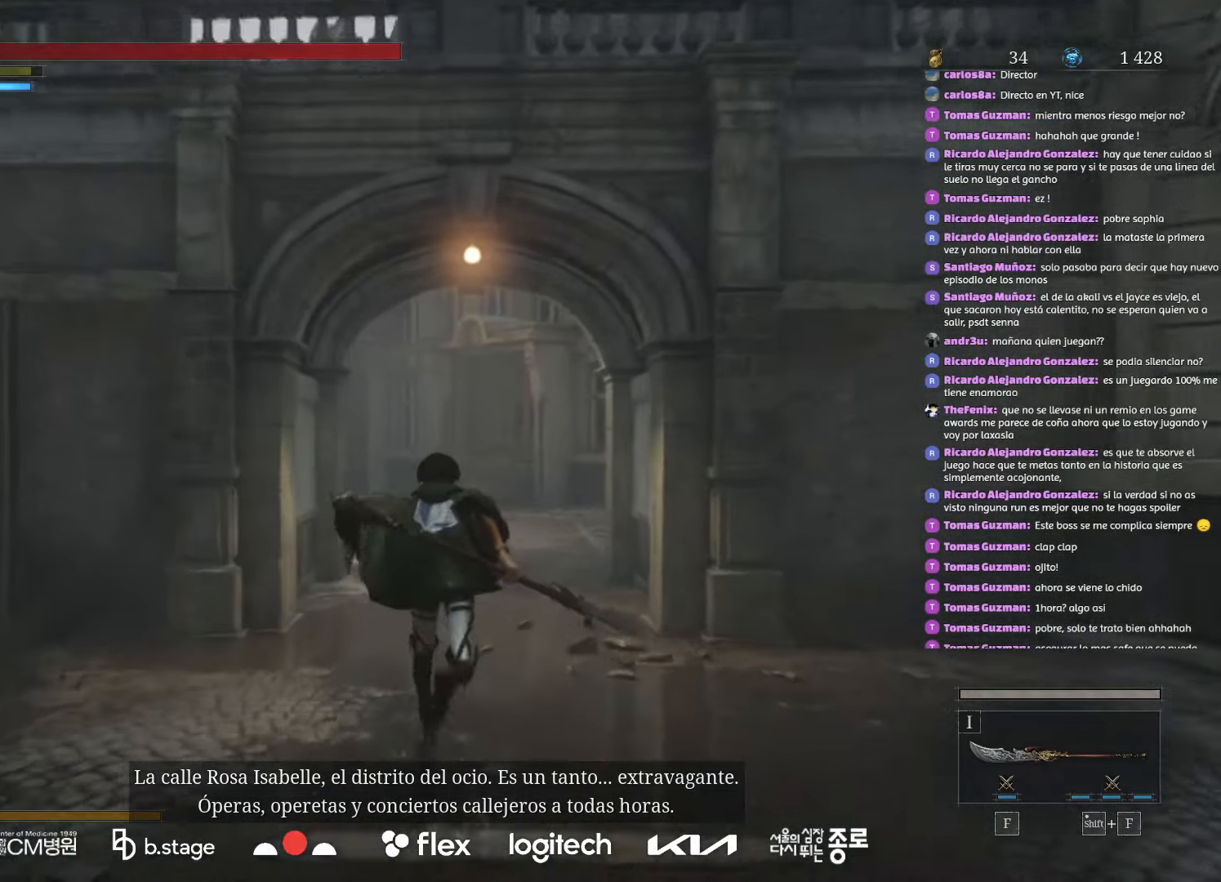
{"keys": ["w"], "mouse": ["left"], "events": []}
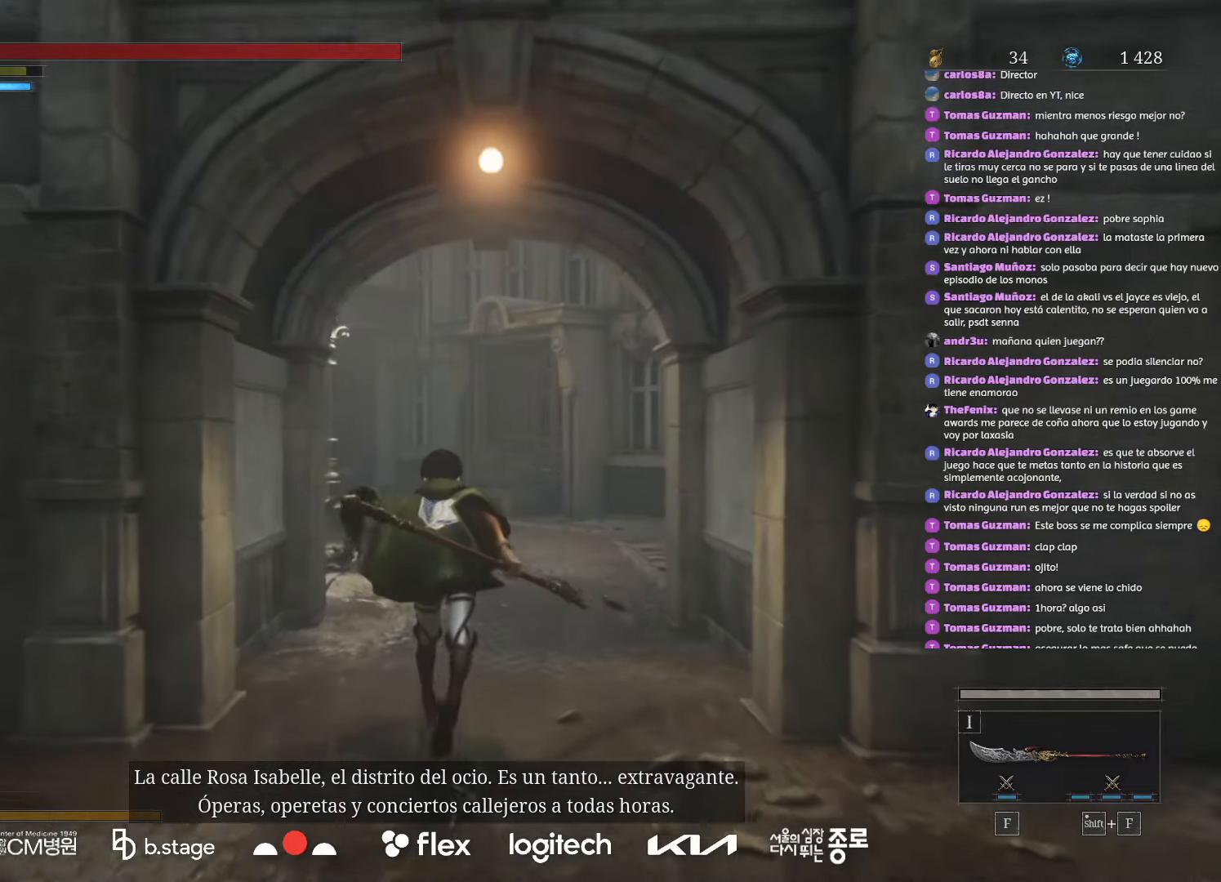
{"keys": ["w"], "mouse": ["left"], "events": []}
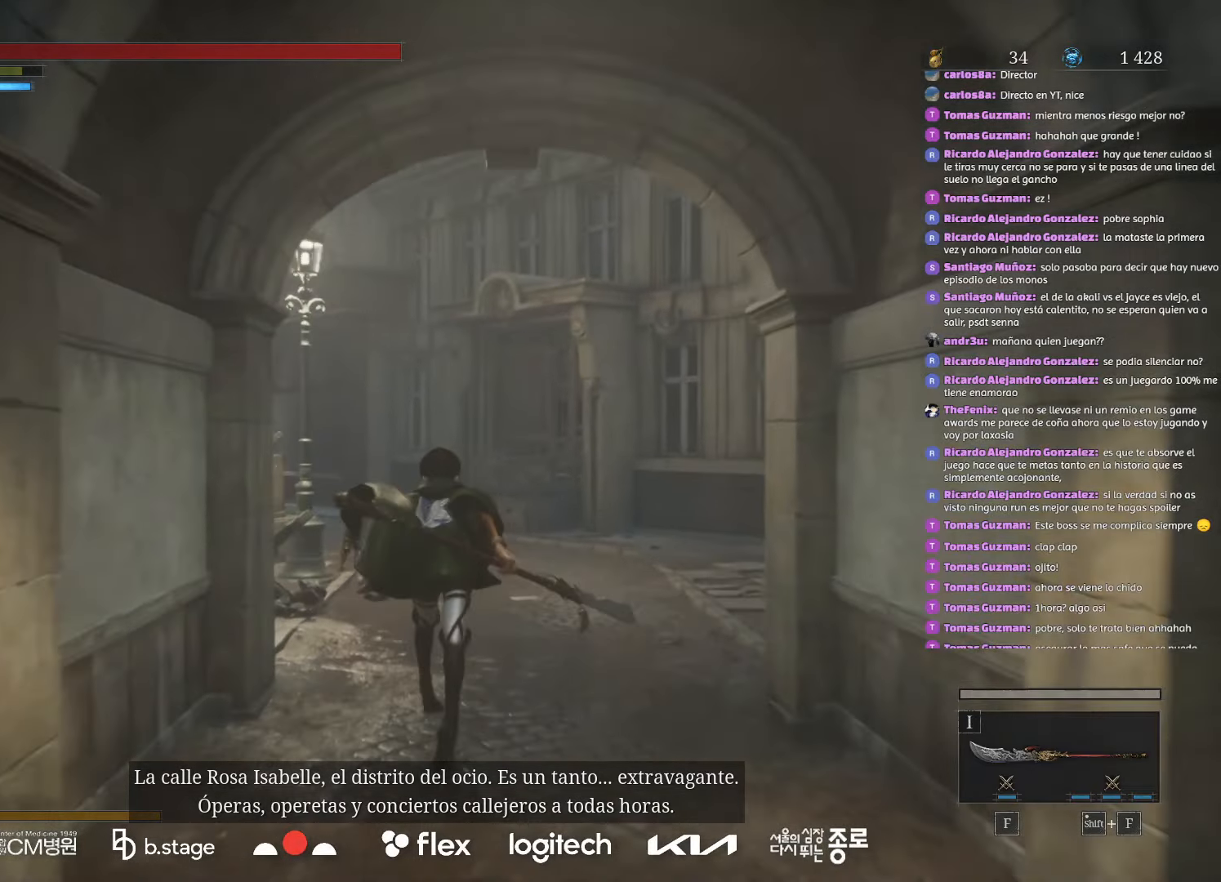
{"keys": ["w"], "mouse": ["left"], "events": []}
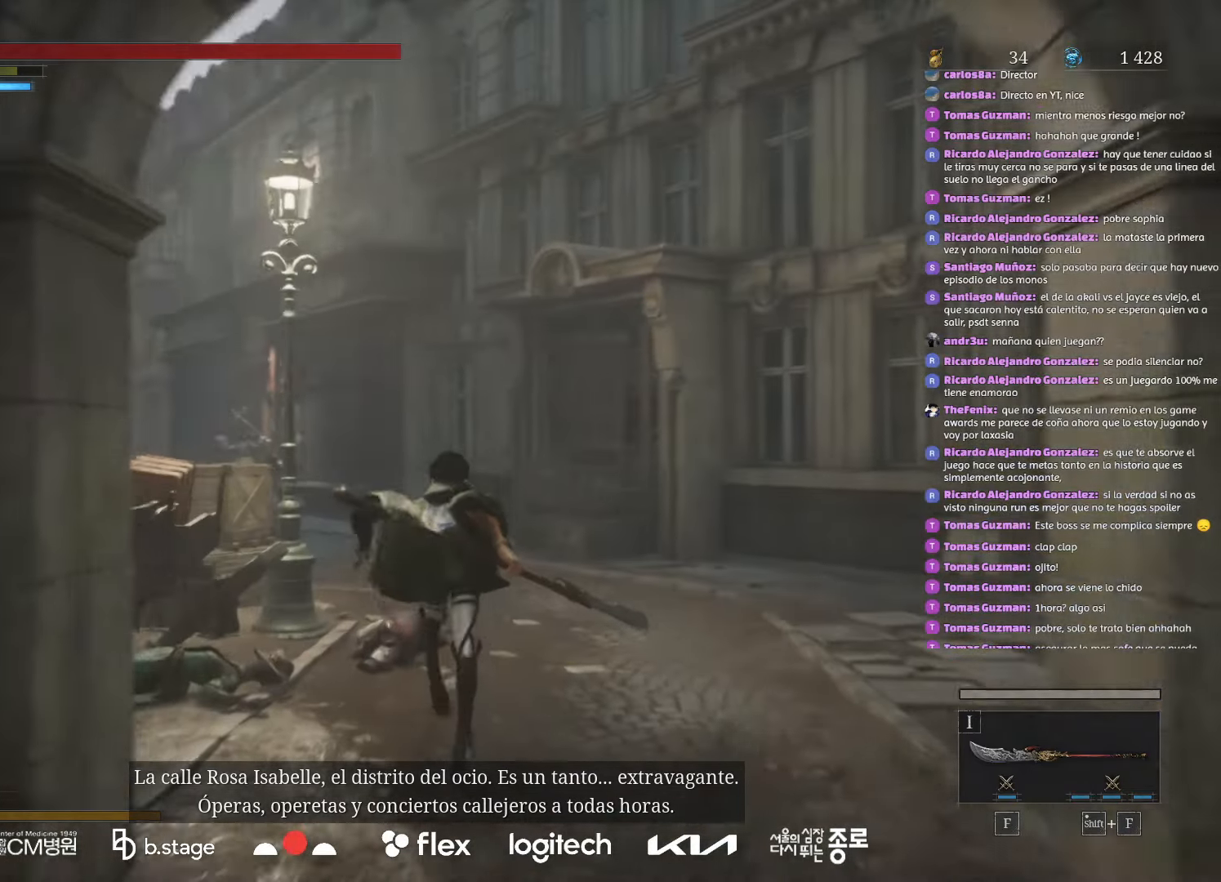
{"keys": ["w"], "mouse": ["left"], "events": []}
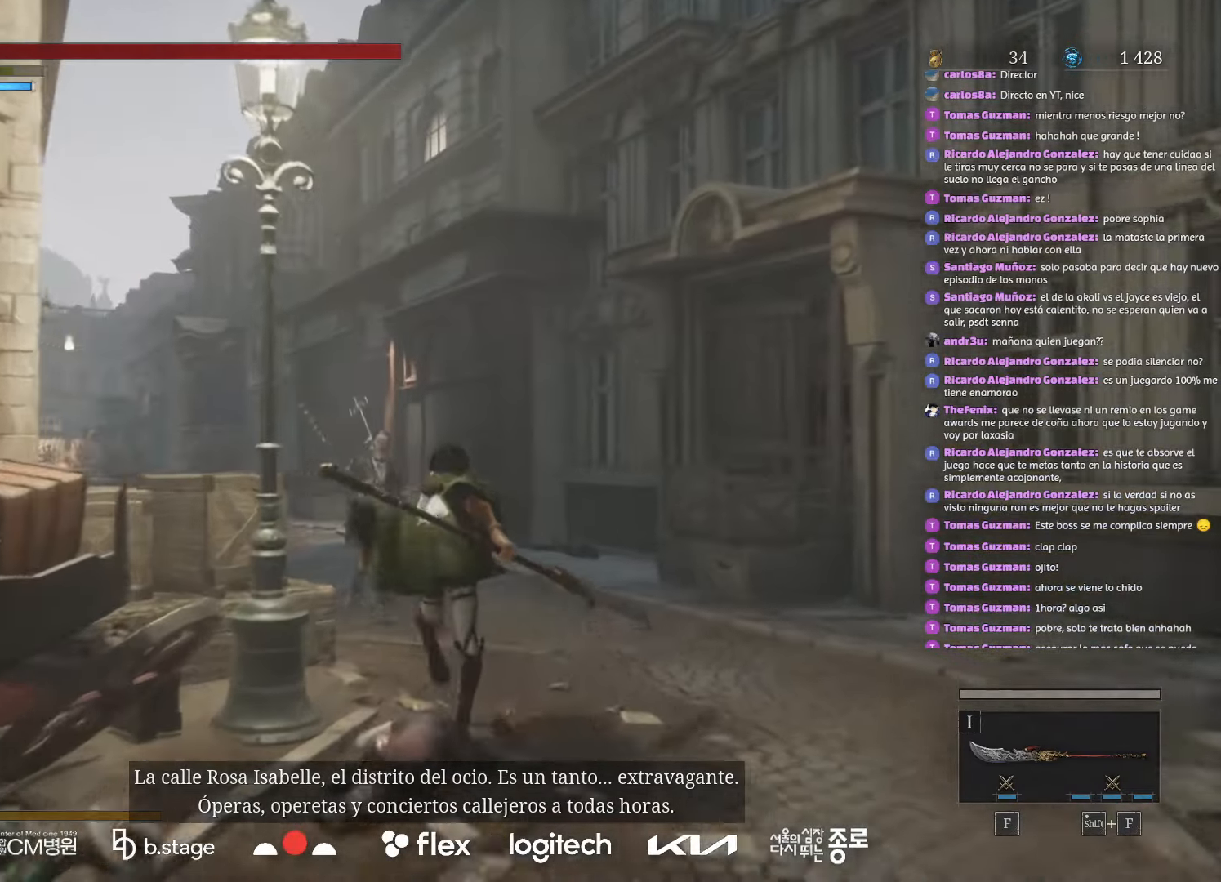
{"keys": ["w"], "mouse": ["left"], "events": []}
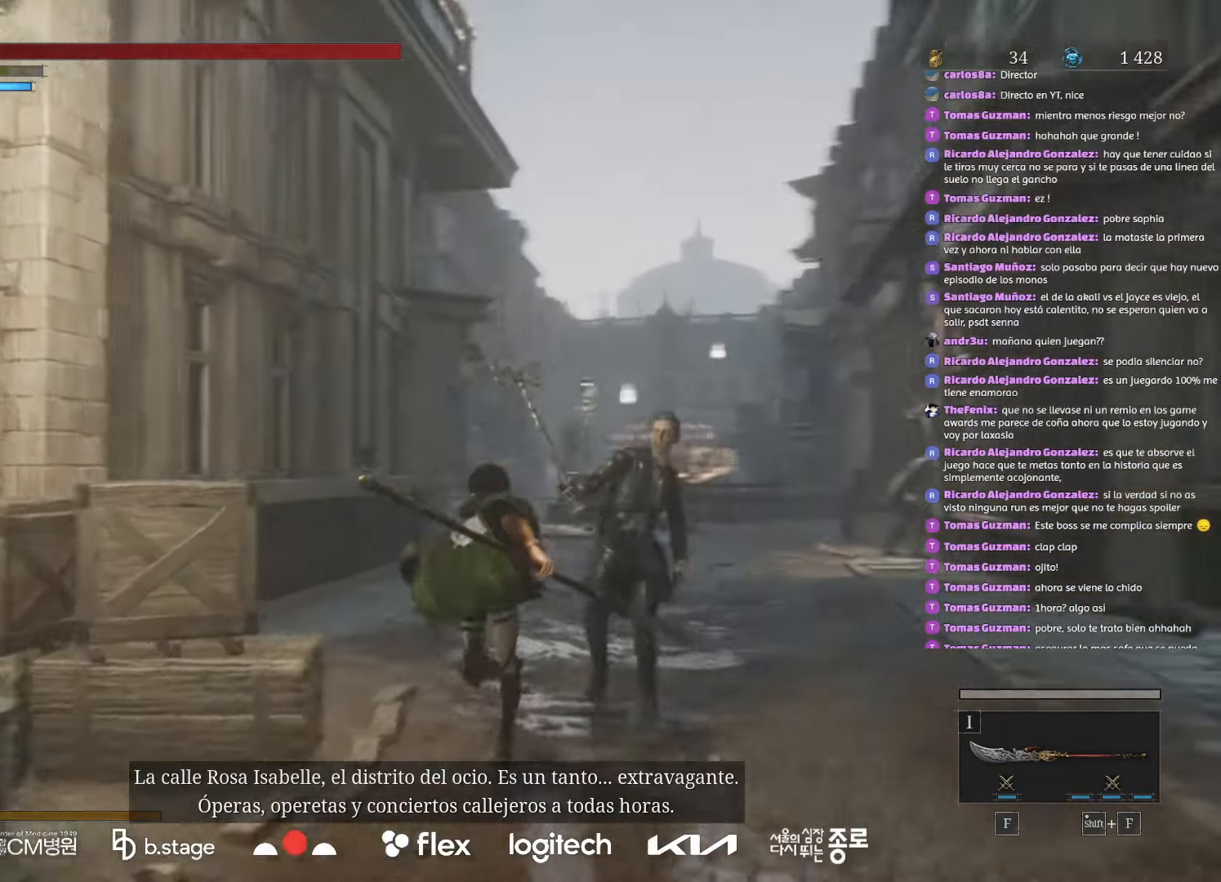
{"keys": ["w"], "mouse": ["left"], "events": []}
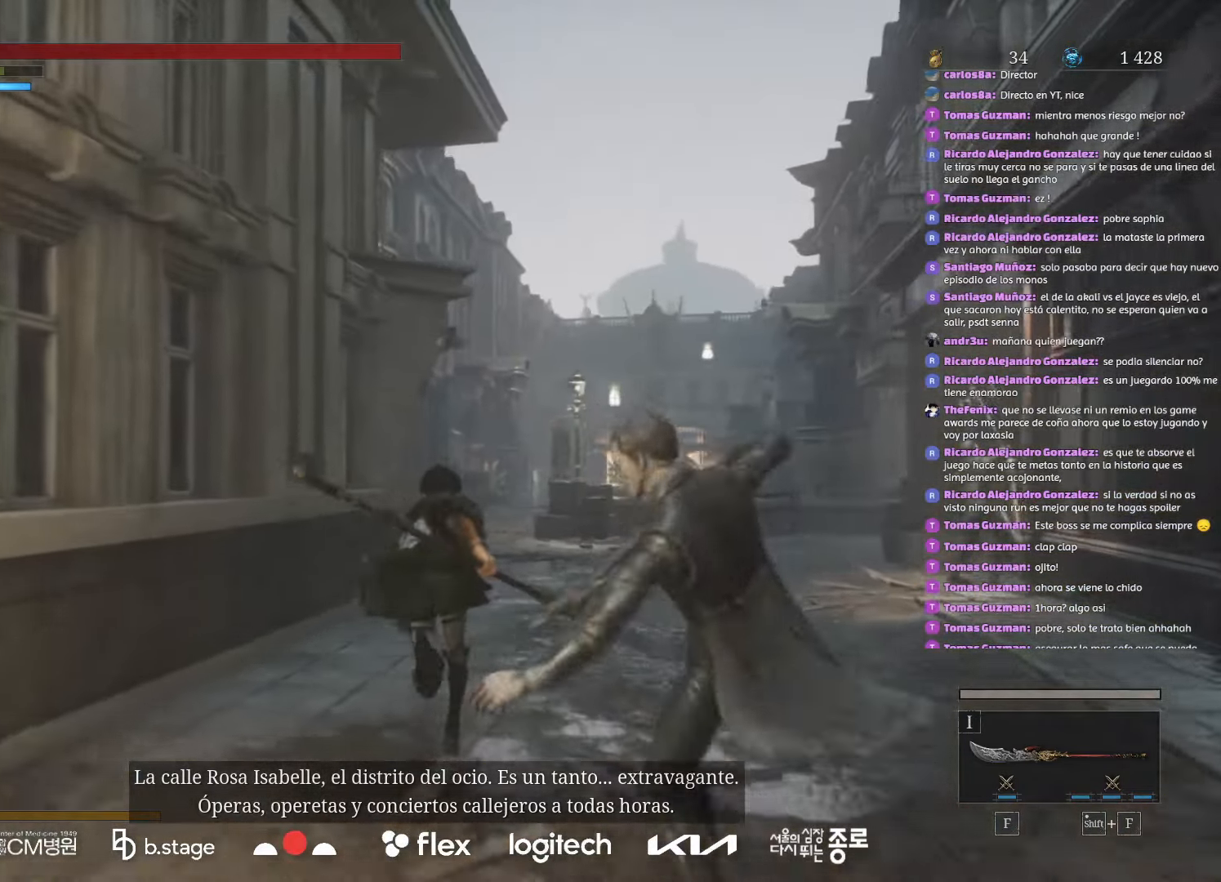
{"keys": ["w"], "mouse": ["left"], "events": []}
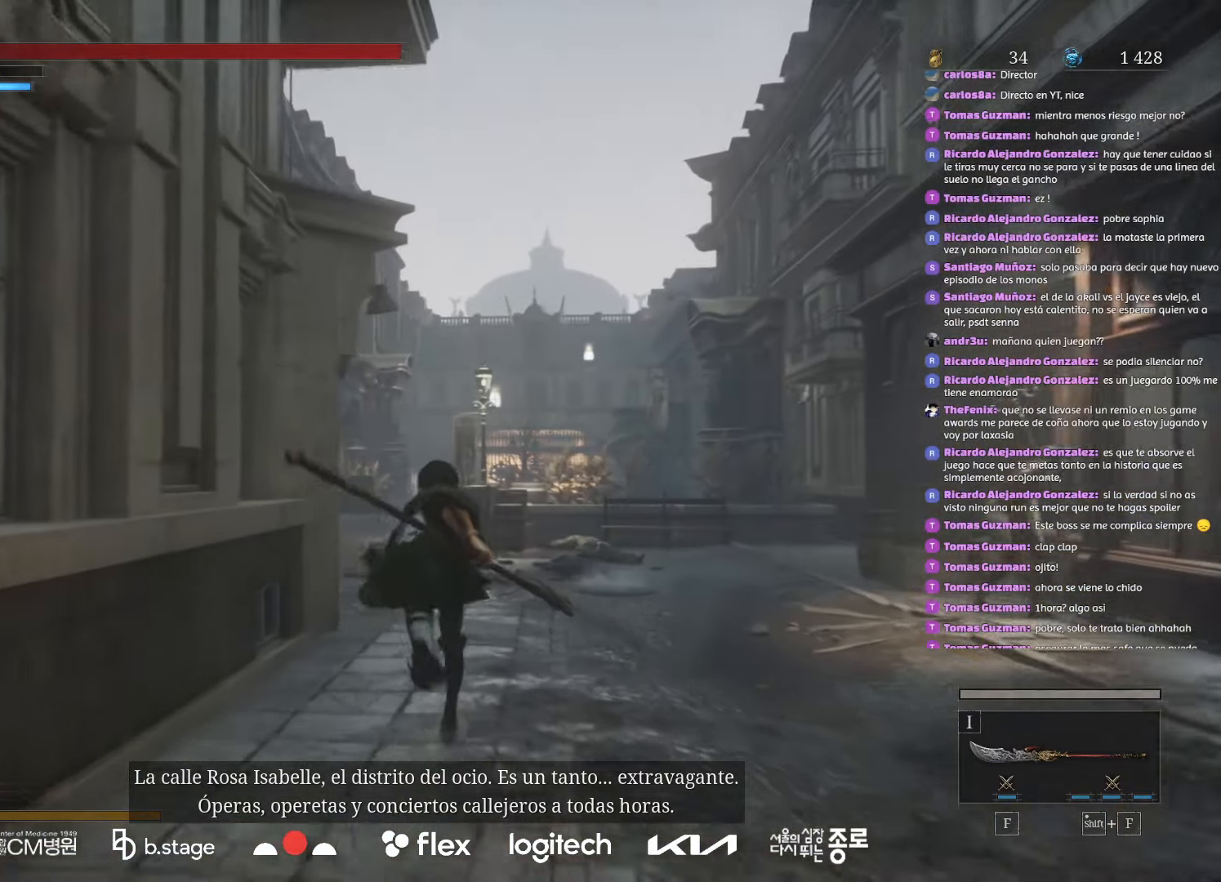
{"keys": ["w"], "mouse": ["left"], "events": []}
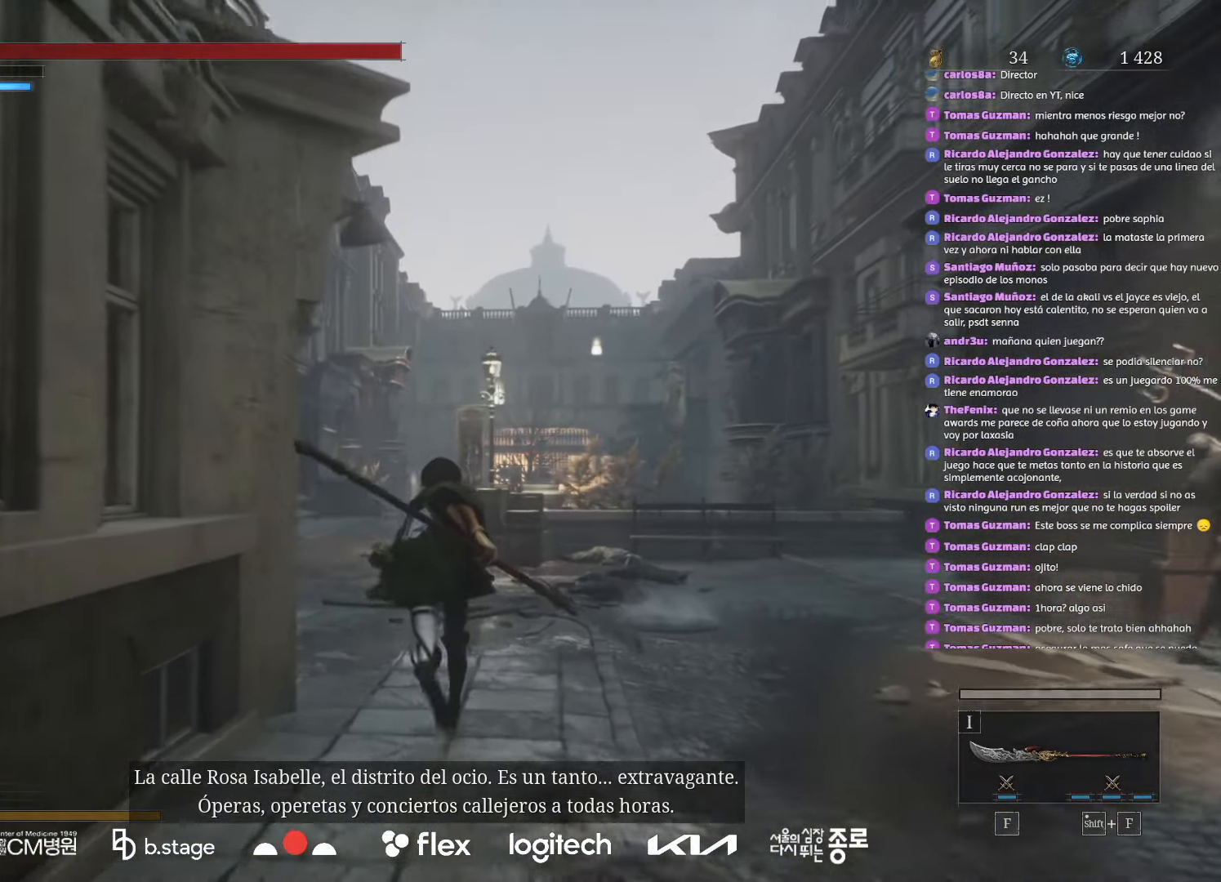
{"keys": ["w"], "mouse": ["left"], "events": []}
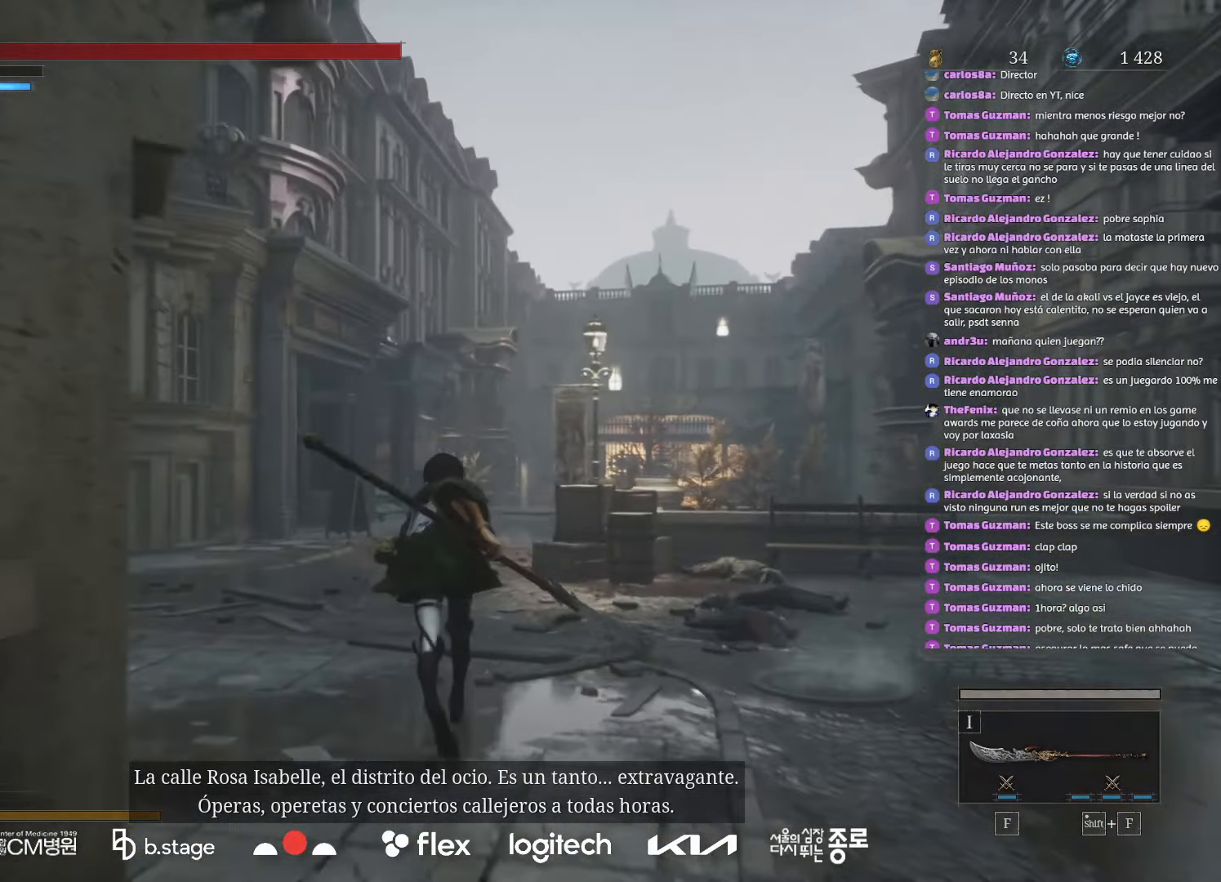
{"keys": ["w"], "mouse": ["left"], "events": []}
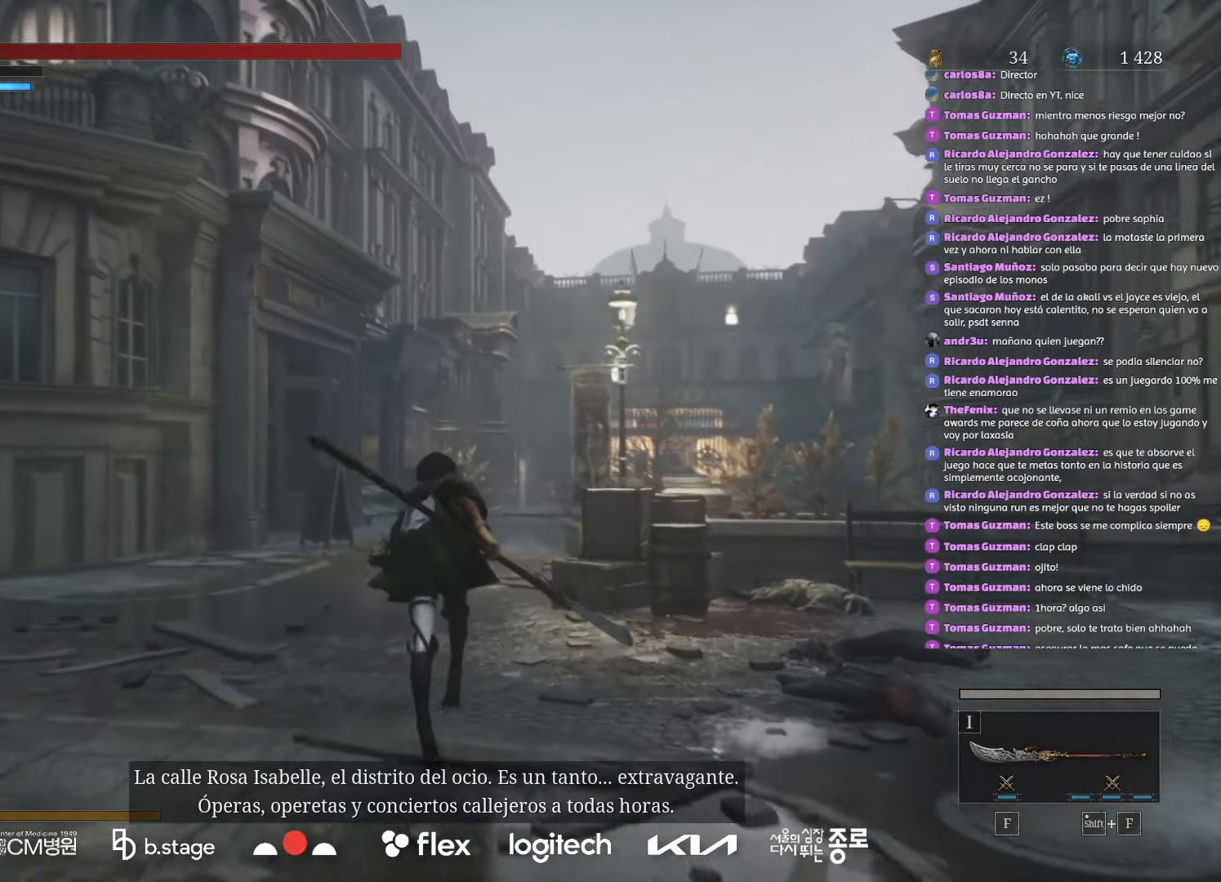
{"keys": ["w"], "mouse": ["left"], "events": []}
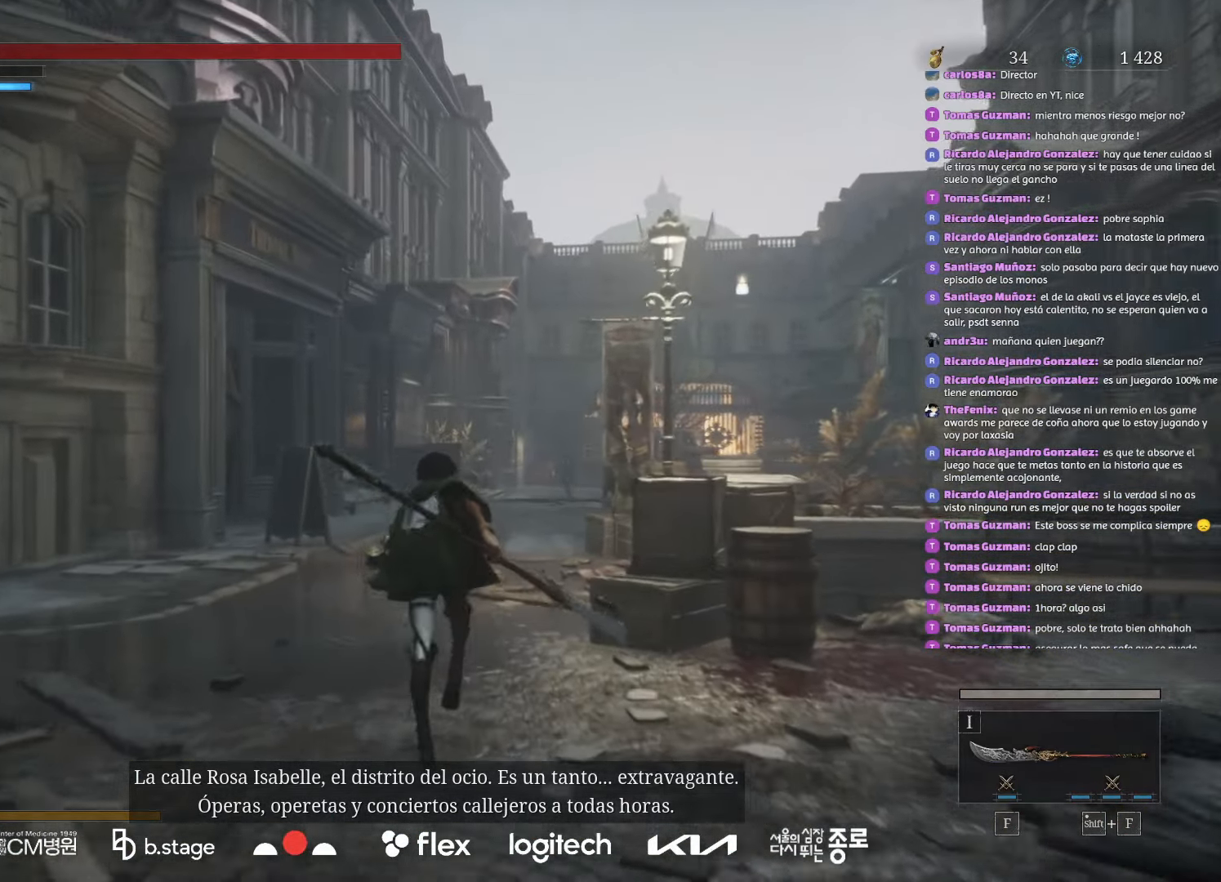
{"keys": ["w"], "mouse": ["left"], "events": []}
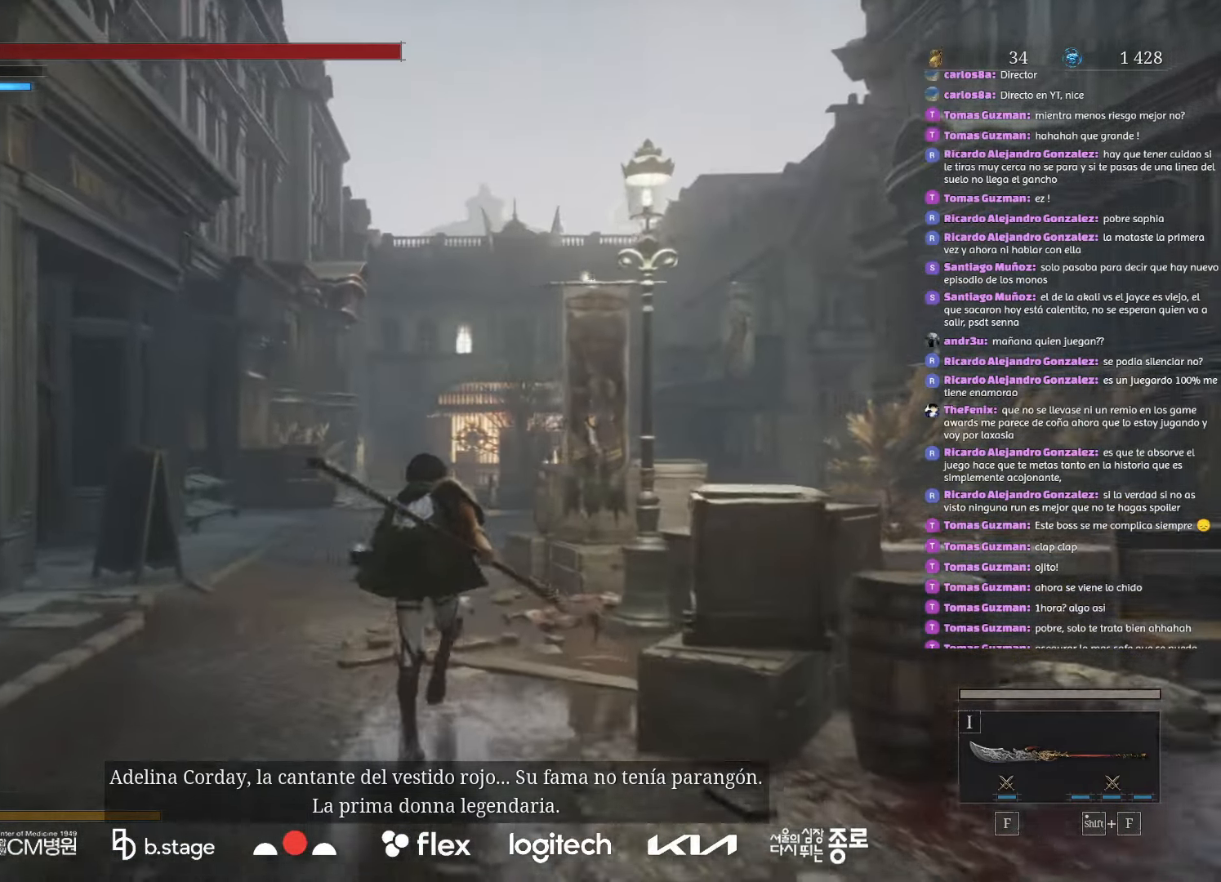
{"keys": ["w"], "mouse": ["left"], "events": []}
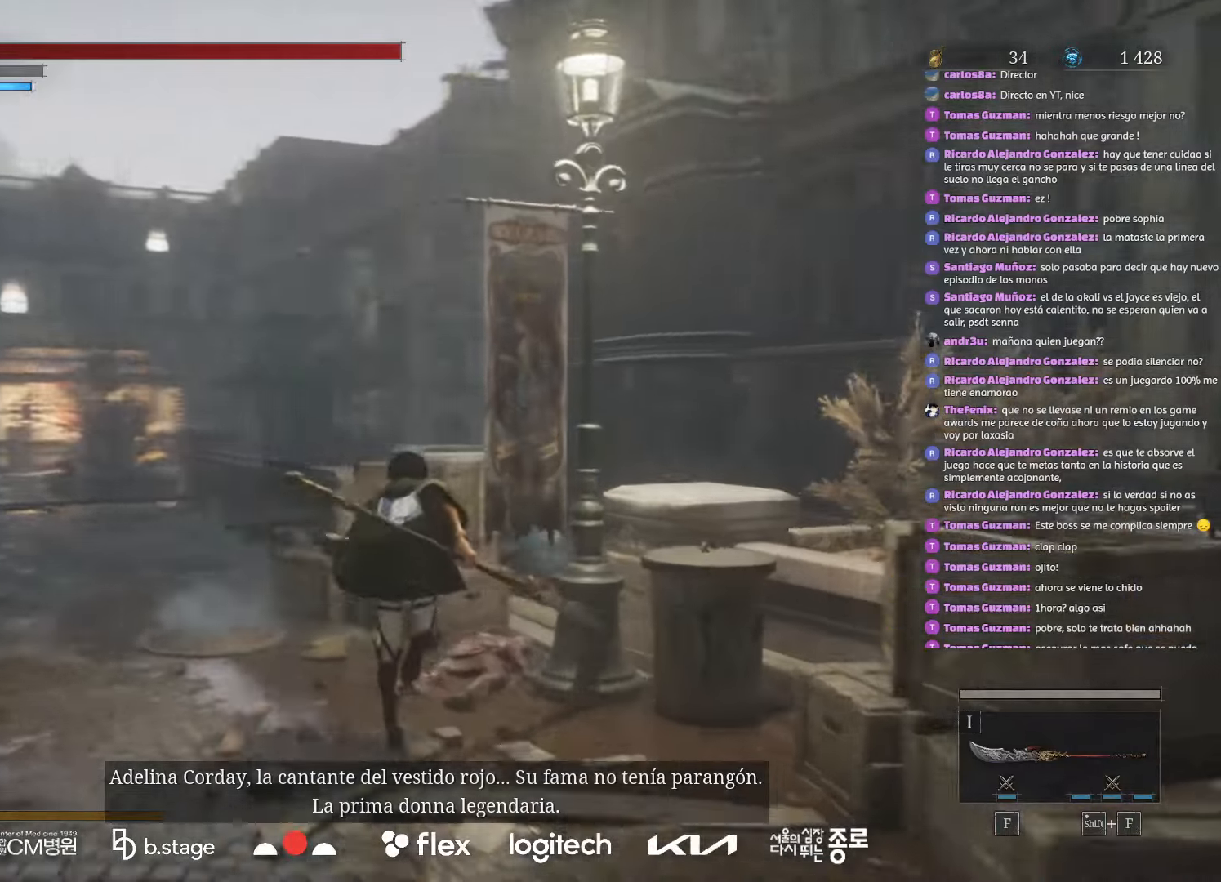
{"keys": ["w"], "mouse": [], "events": [[83, "mouse_left", "up"], [216, "mouse_left", "down"], [316, "mouse_left", "up"]]}
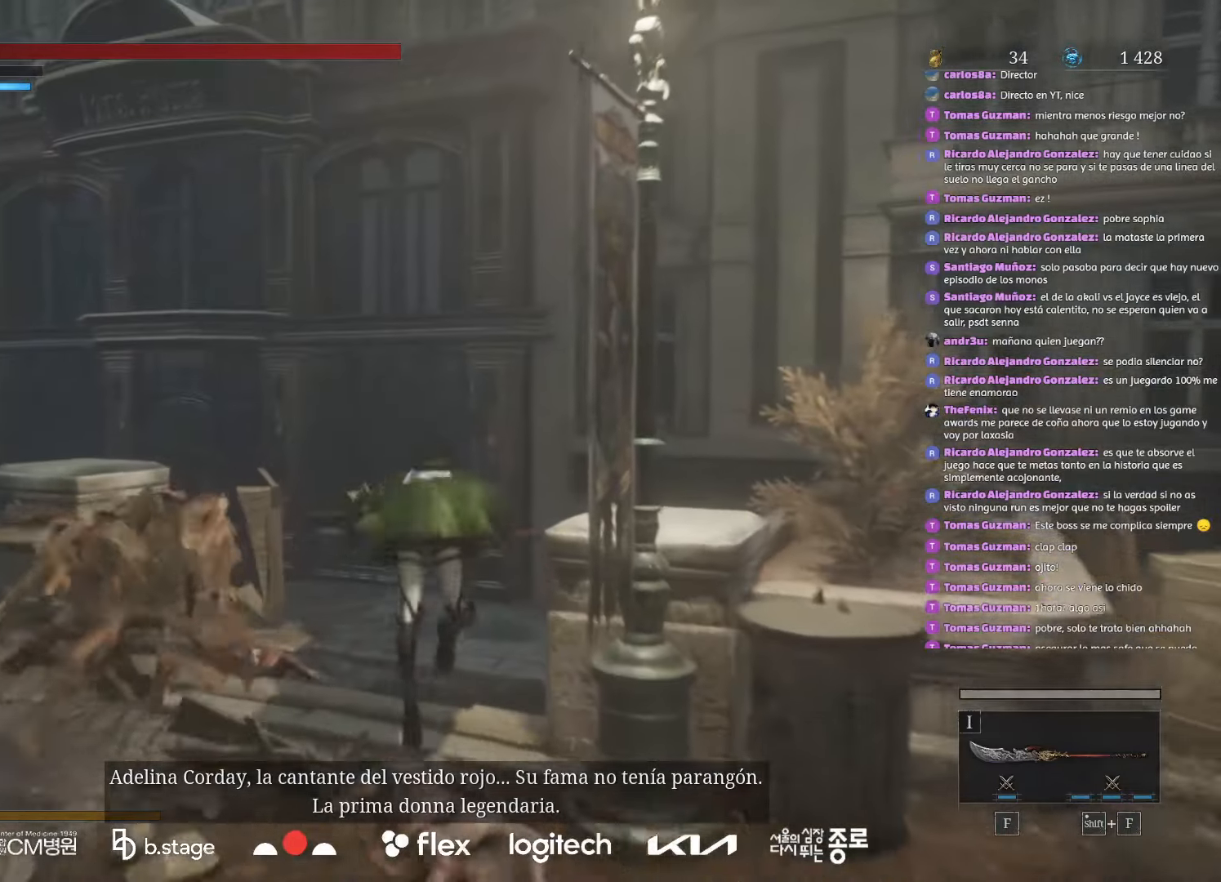
{"keys": ["w"], "mouse": ["left"], "events": [[383, "mouse_left", "down"]]}
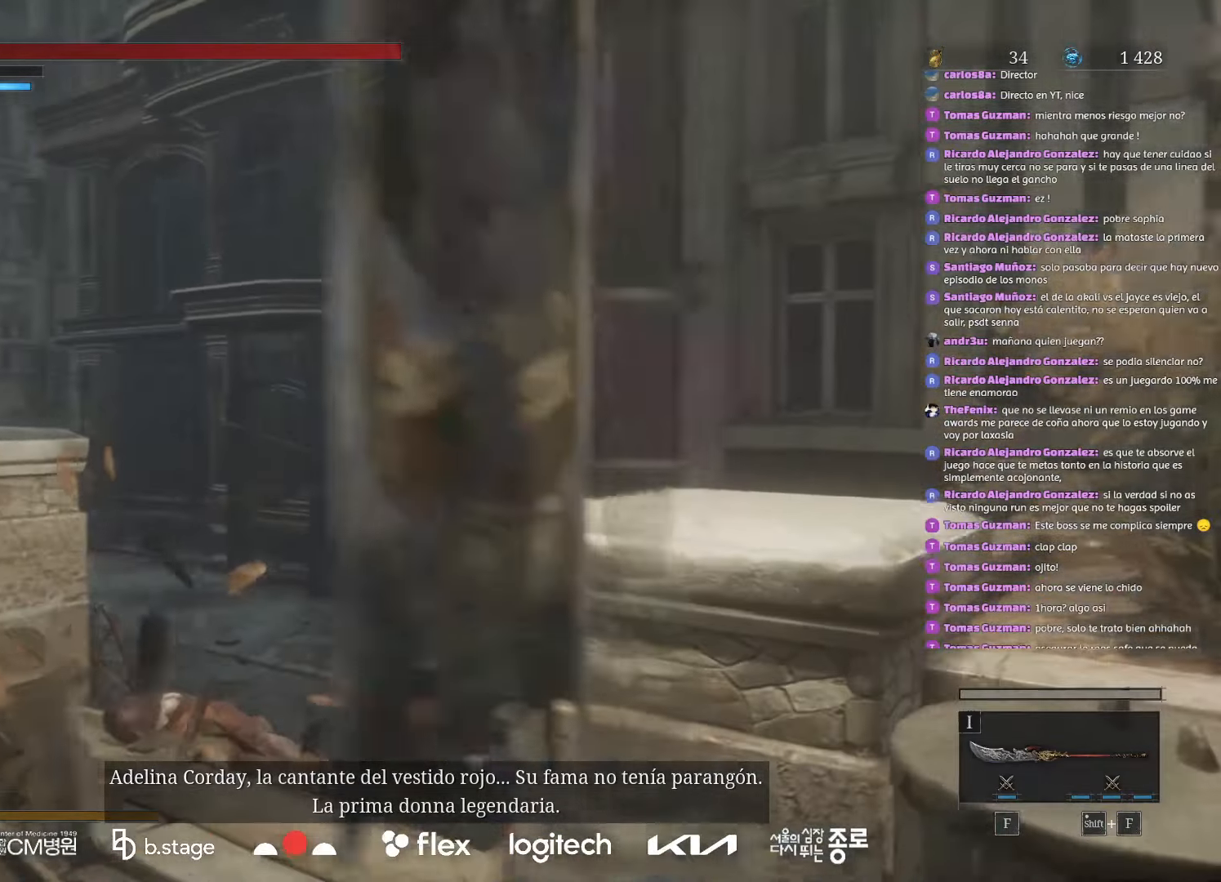
{"keys": ["w"], "mouse": ["left"], "events": []}
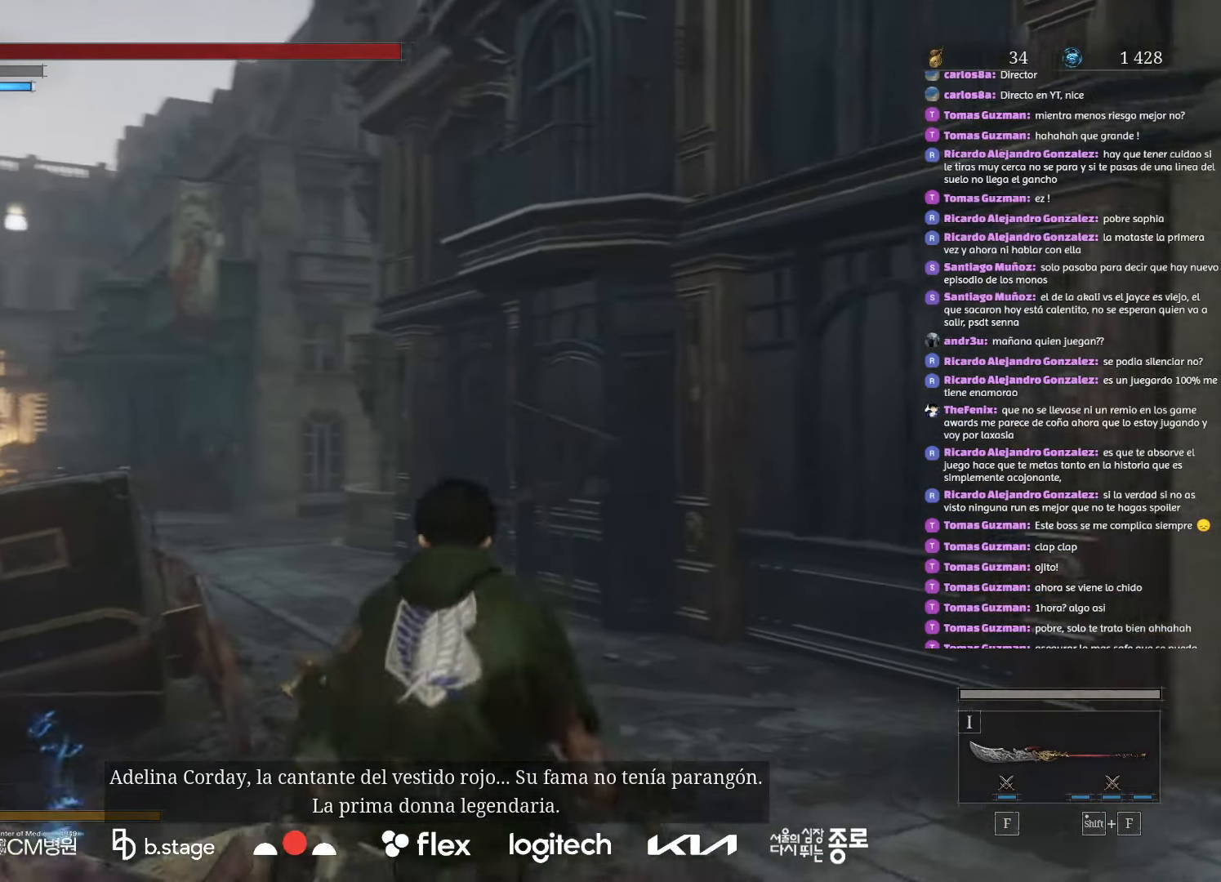
{"keys": ["w"], "mouse": ["left"], "events": []}
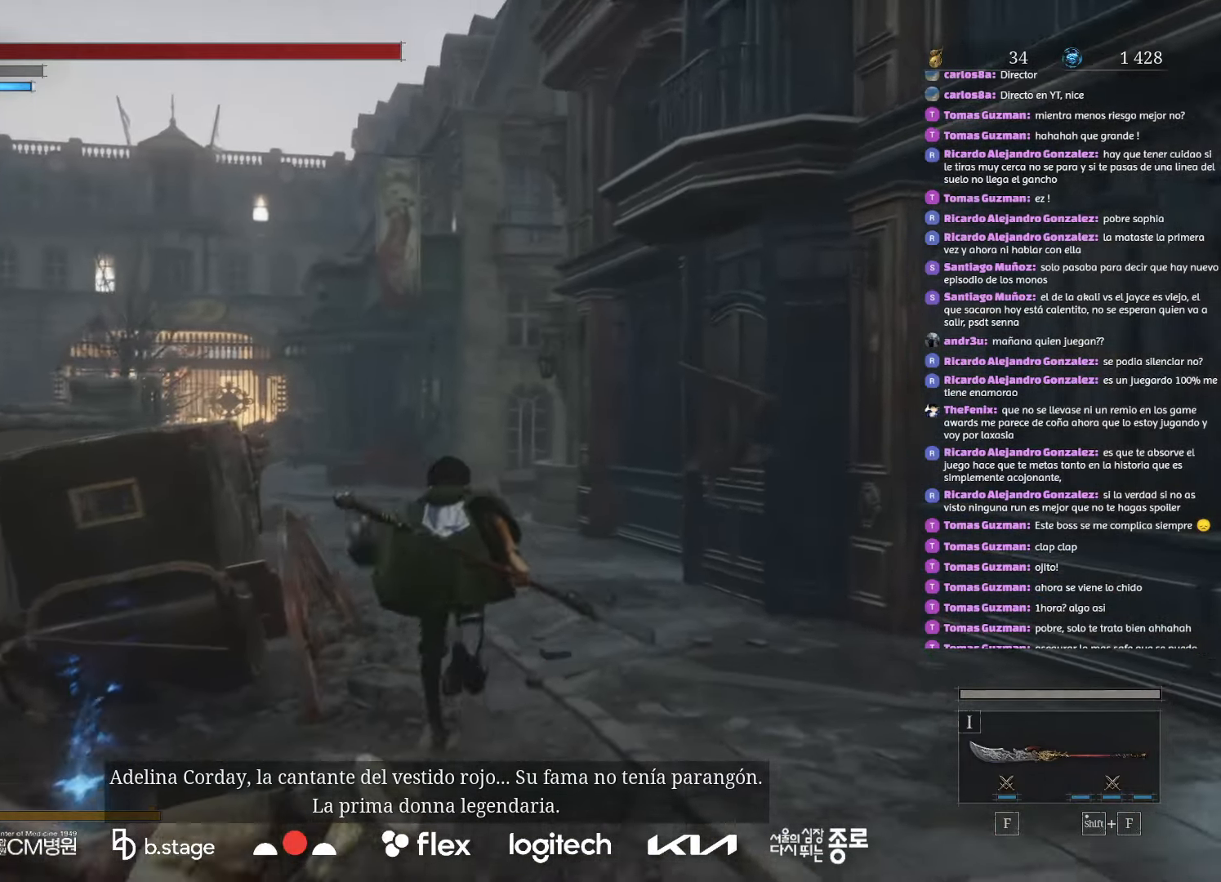
{"keys": ["w"], "mouse": [], "events": [[283, "mouse_left", "up"]]}
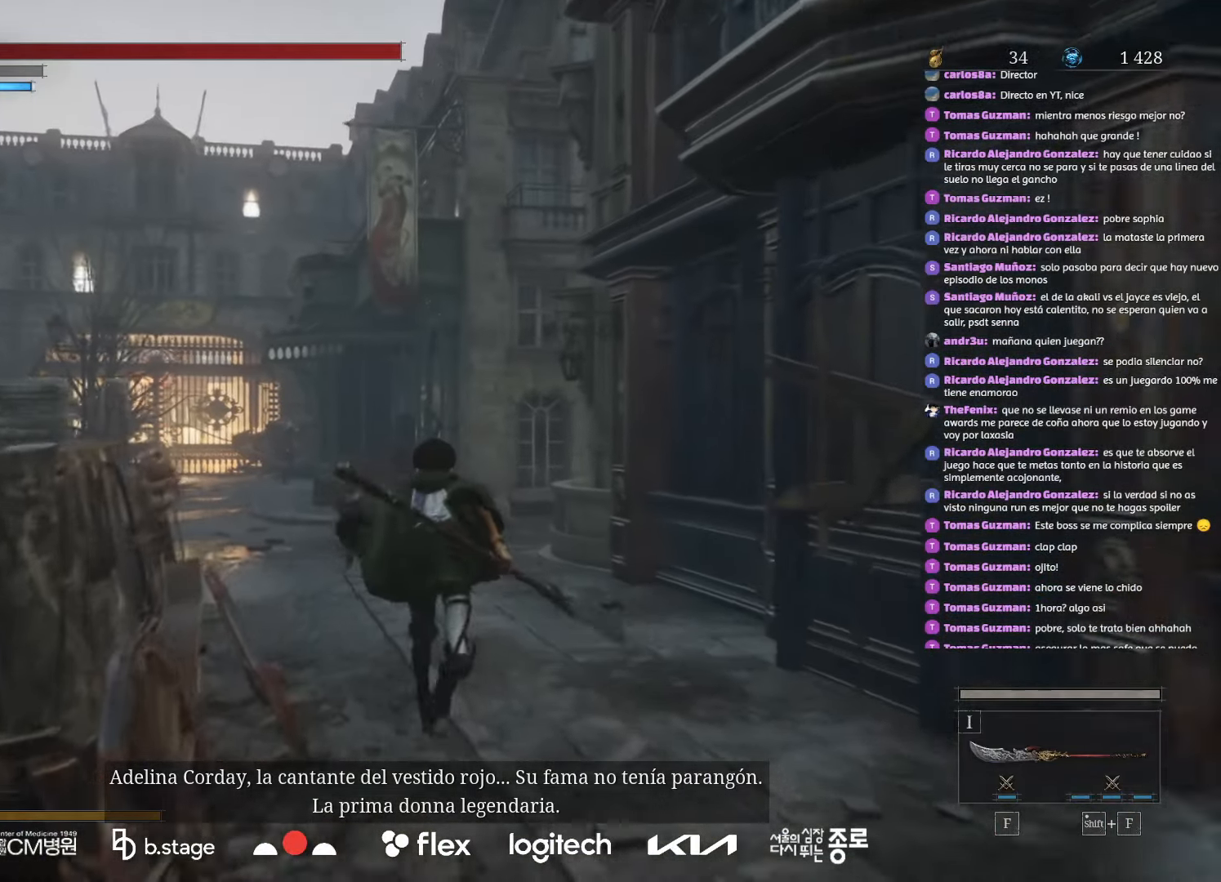
{"keys": ["w"], "mouse": ["left"], "events": [[66, "mouse_left", "down"]]}
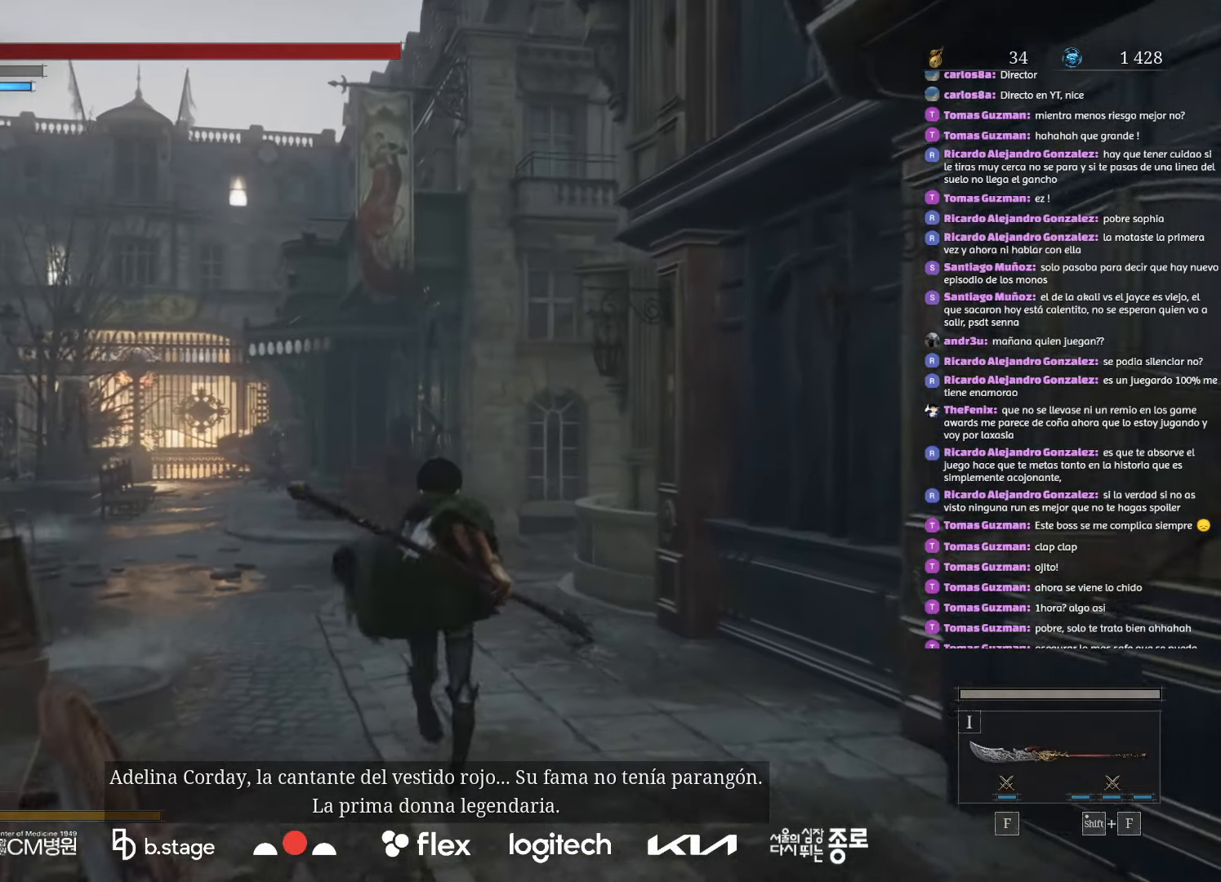
{"keys": ["w"], "mouse": ["left"], "events": []}
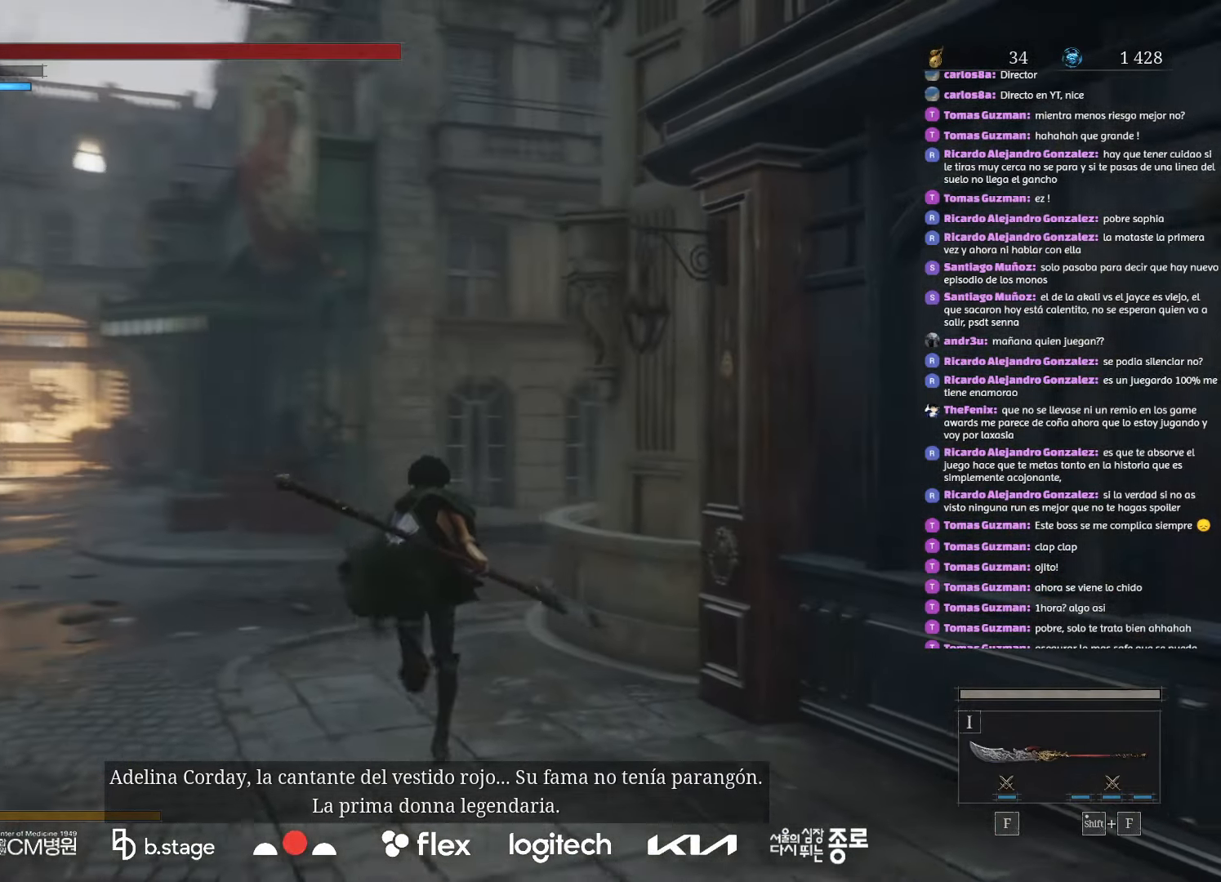
{"keys": ["w"], "mouse": ["left"], "events": []}
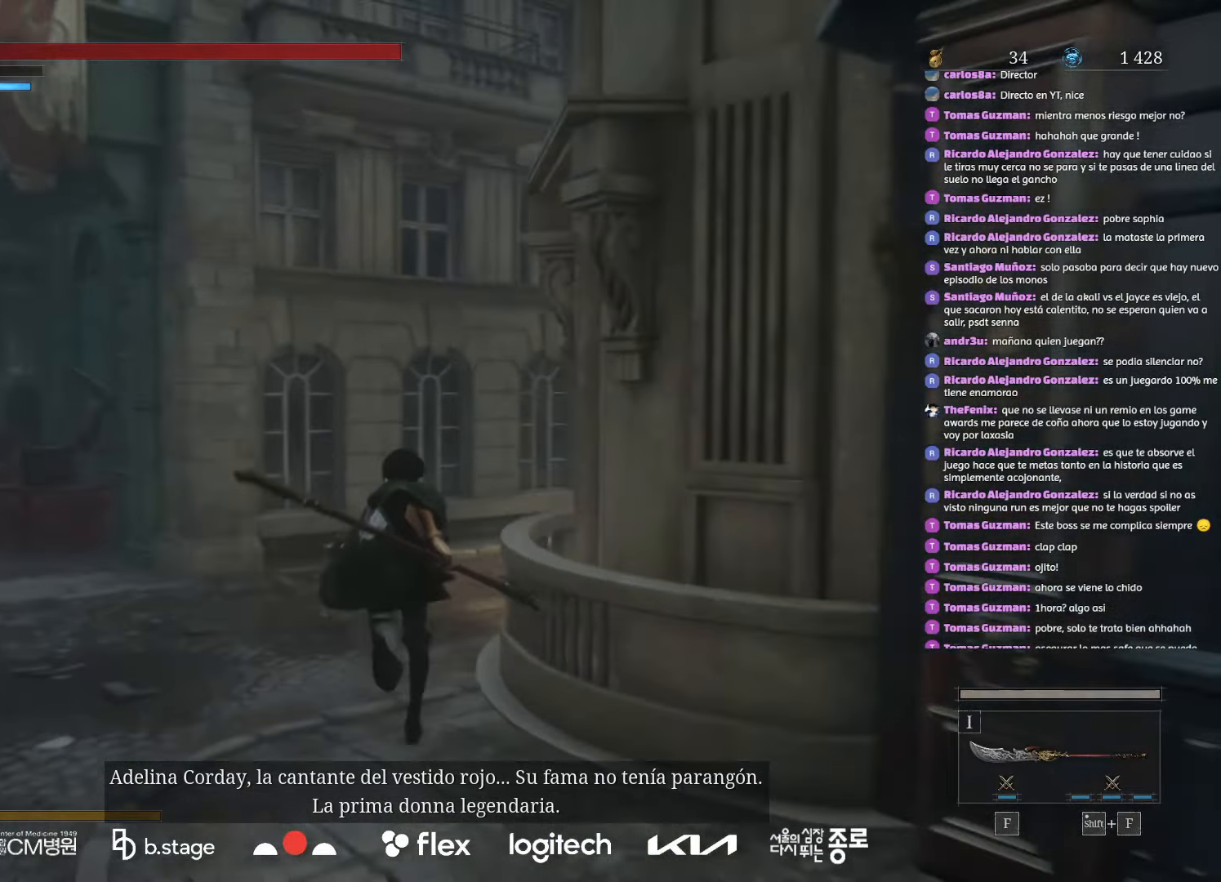
{"keys": ["w"], "mouse": ["left"], "events": []}
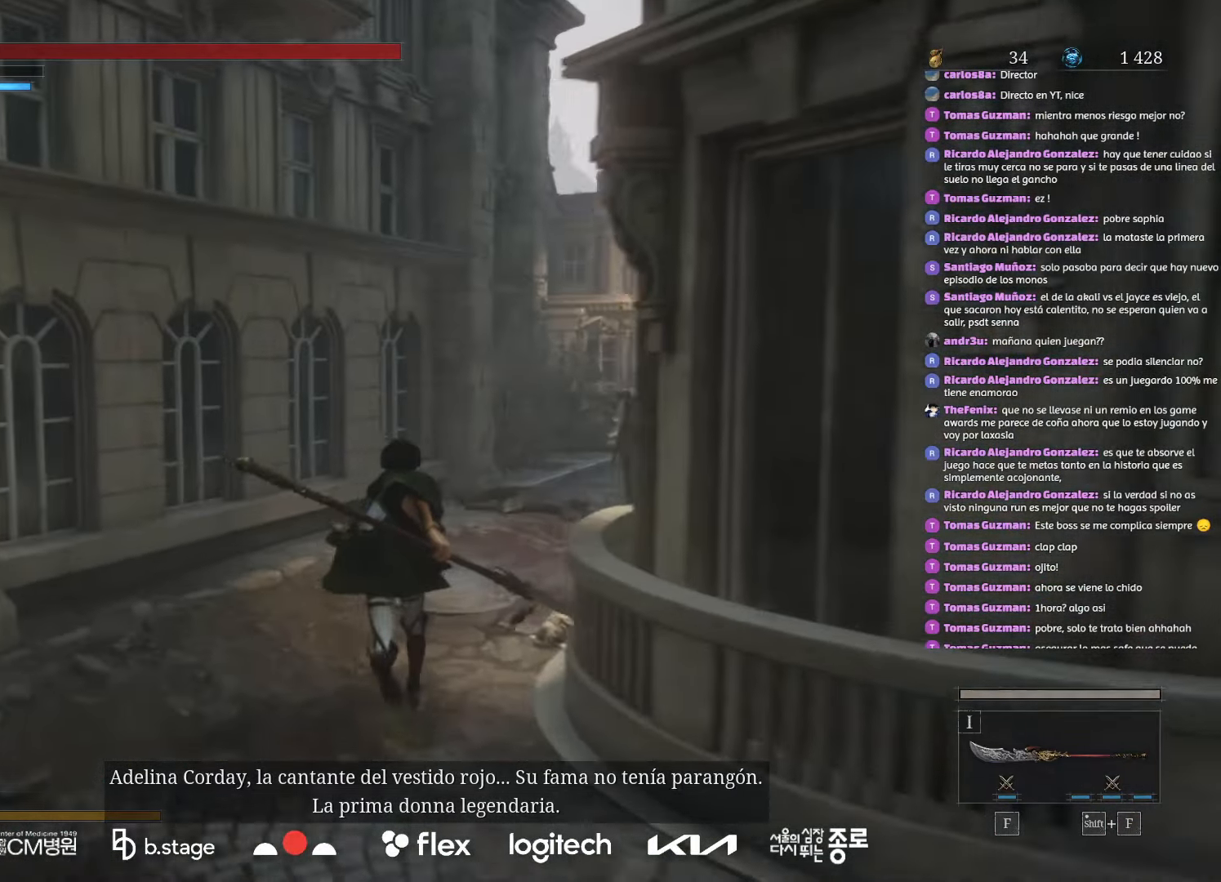
{"keys": ["w"], "mouse": ["left"], "events": []}